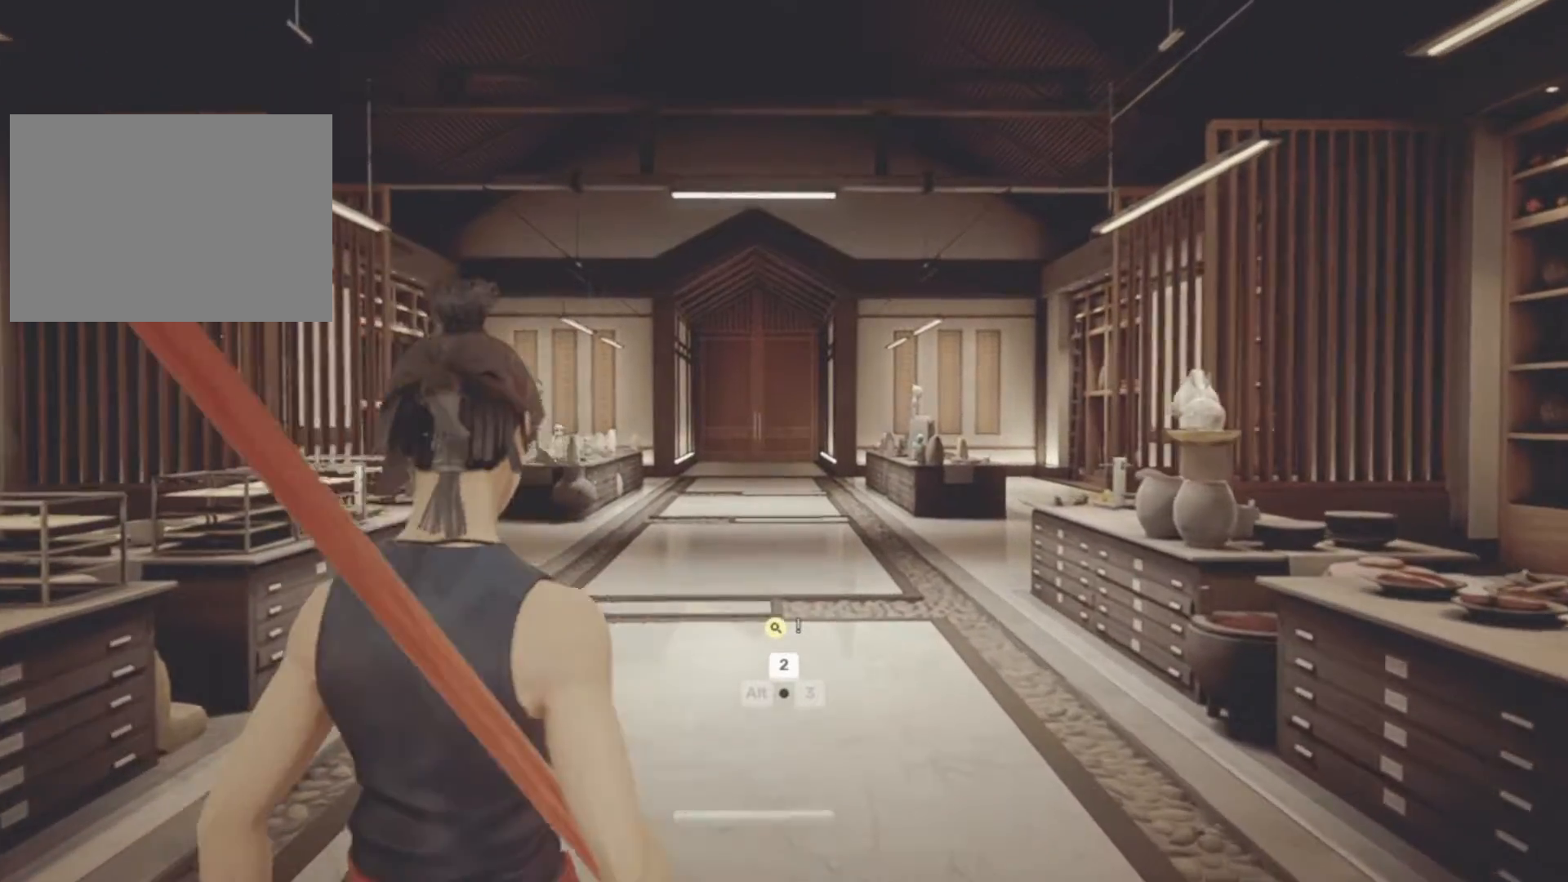
Gameplay with keyboard and mouse; each line is a JSON object with the keys and mouse buttons held at the frame after it. "events" lists presses ("down") and releases ("up") of "1", "2", "3", "a", "alt", "c", "d", "e", "f", "q", "r", "s", "space", "v", "w", "x", "z", "mouse_left", "mouse_wheel", "mouse_right" and "mouse_mb5" between this image and that frame as [ms after this image, input, new state], when the widget could be followed in between. "mouse_left", "mouse_wheel", "mouse_right", "mouse_mb5" = the "left", "wheel", "right", "mb5" buttons of the "mouse" list. No other keys are recorded. "wheel" means that the mouse wheel is clicked or scrolled. Not read: mouse_mb4 mouse_move.
{"keys": [], "mouse": [], "events": [[317, "2", "down"], [450, "2", "up"]]}
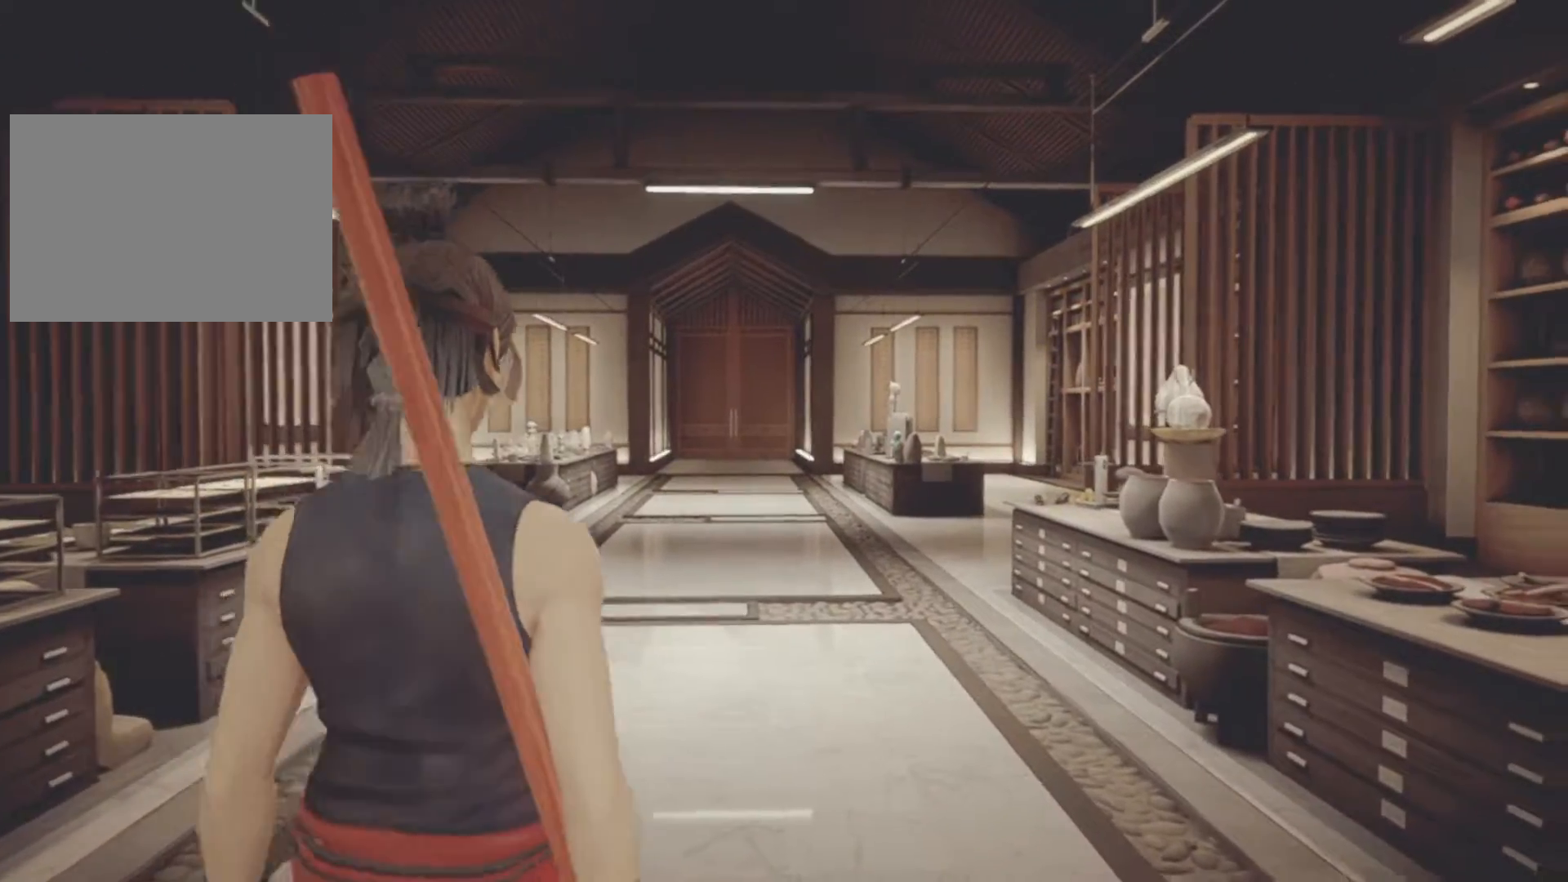
{"keys": [], "mouse": [], "events": []}
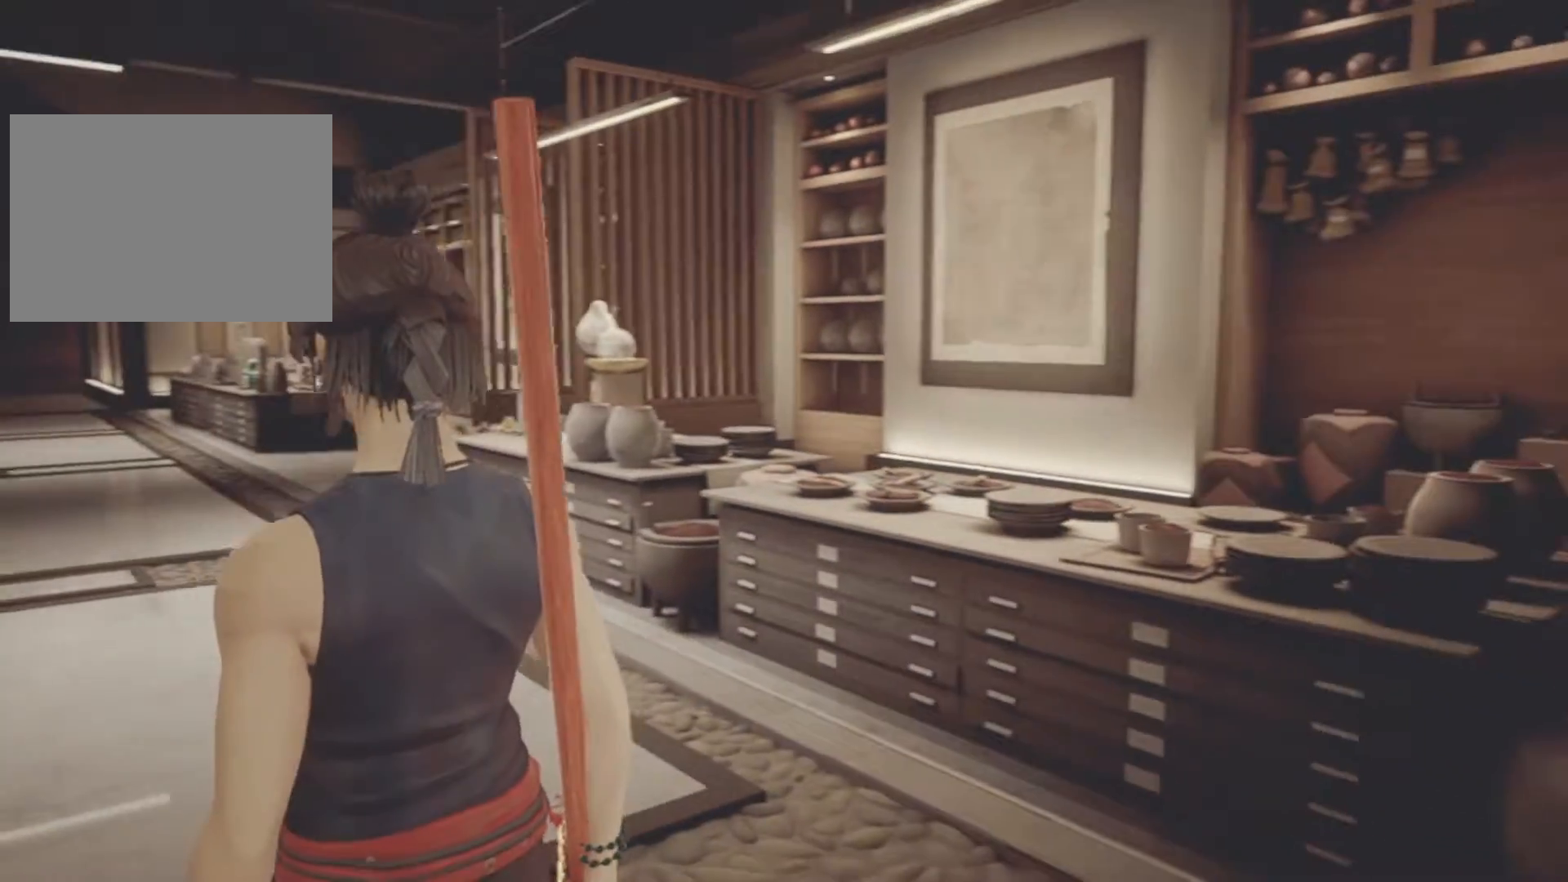
{"keys": [], "mouse": [], "events": []}
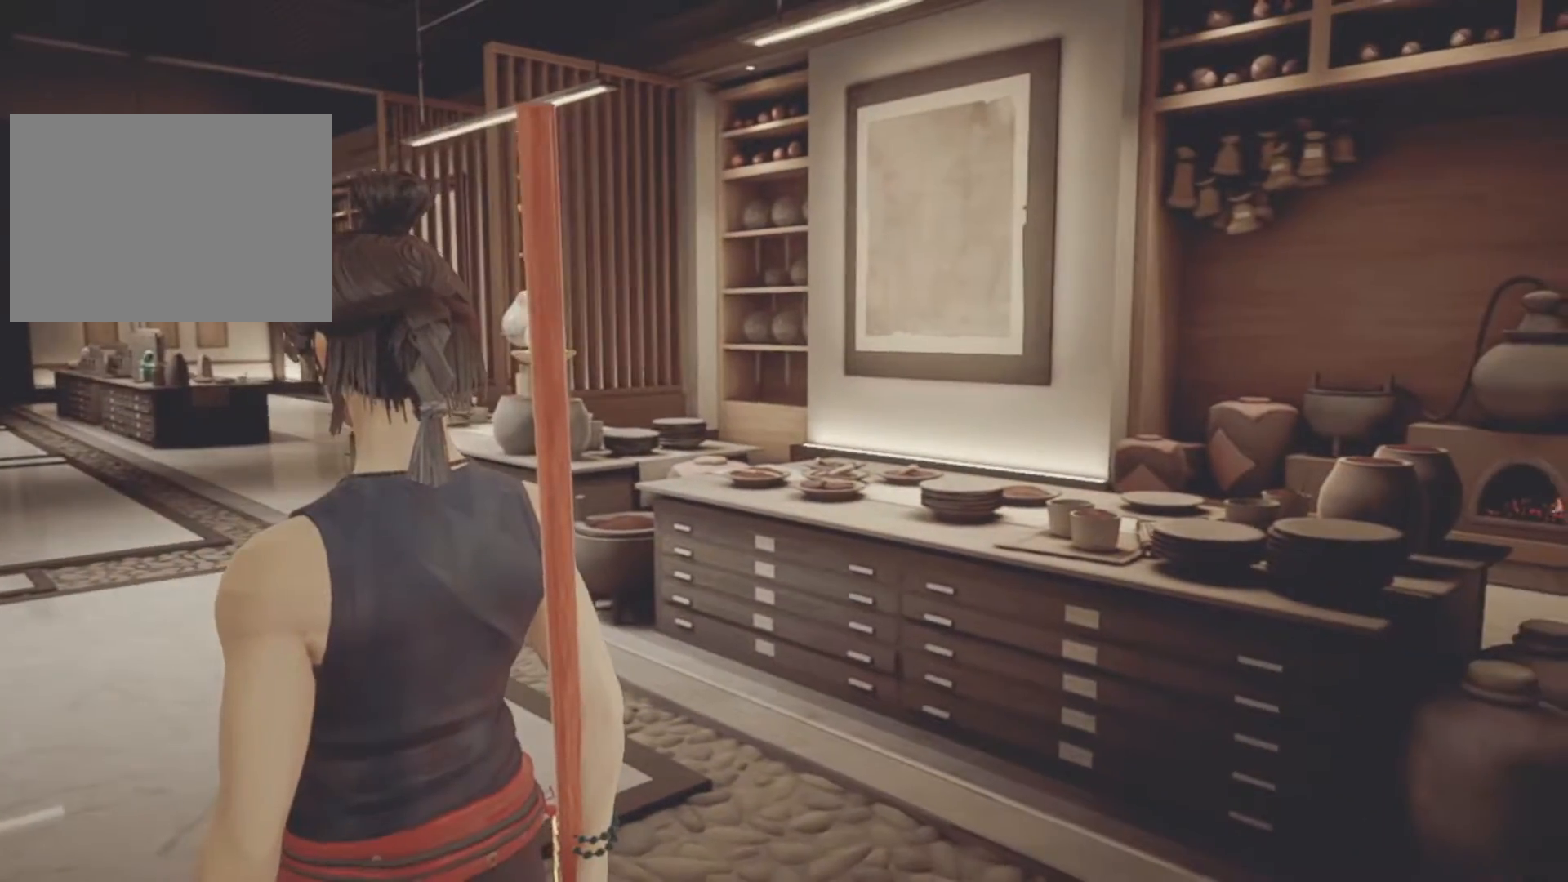
{"keys": [], "mouse": [], "events": []}
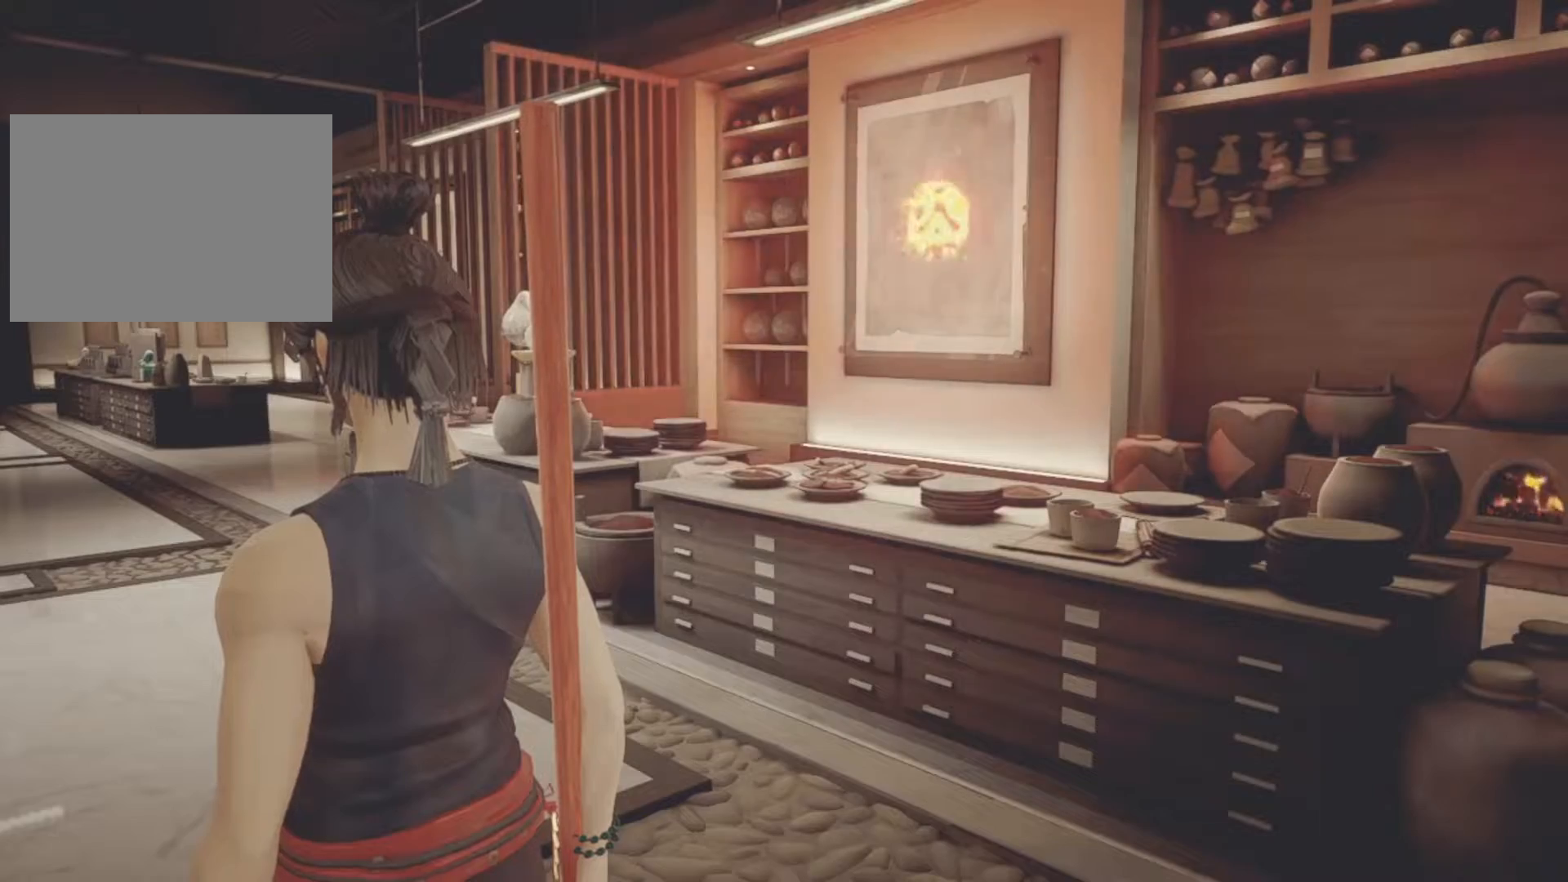
{"keys": [], "mouse": [], "events": []}
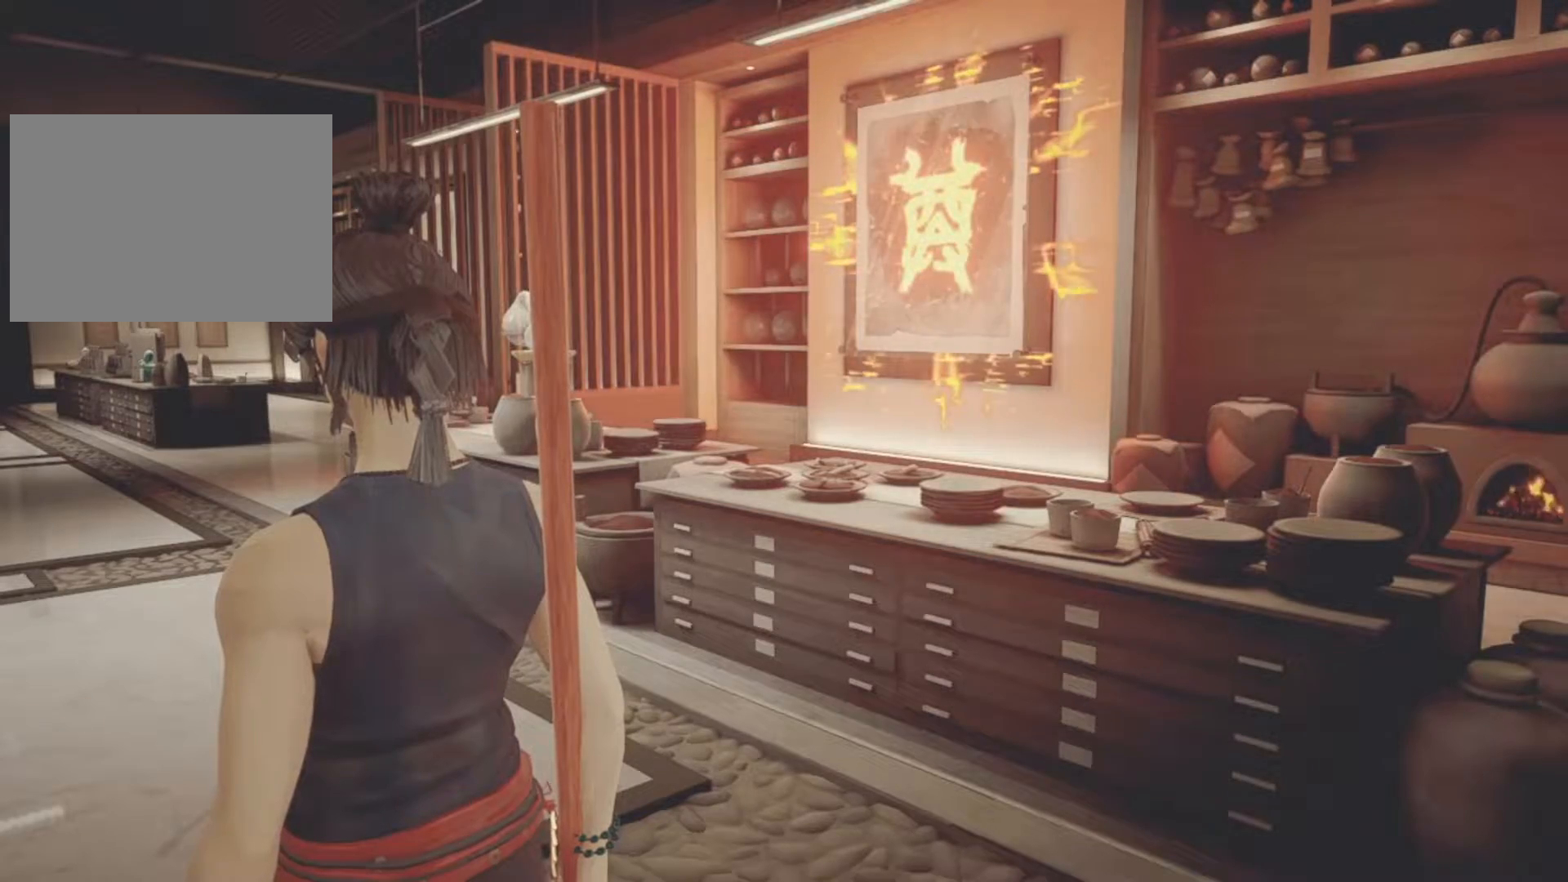
{"keys": [], "mouse": [], "events": []}
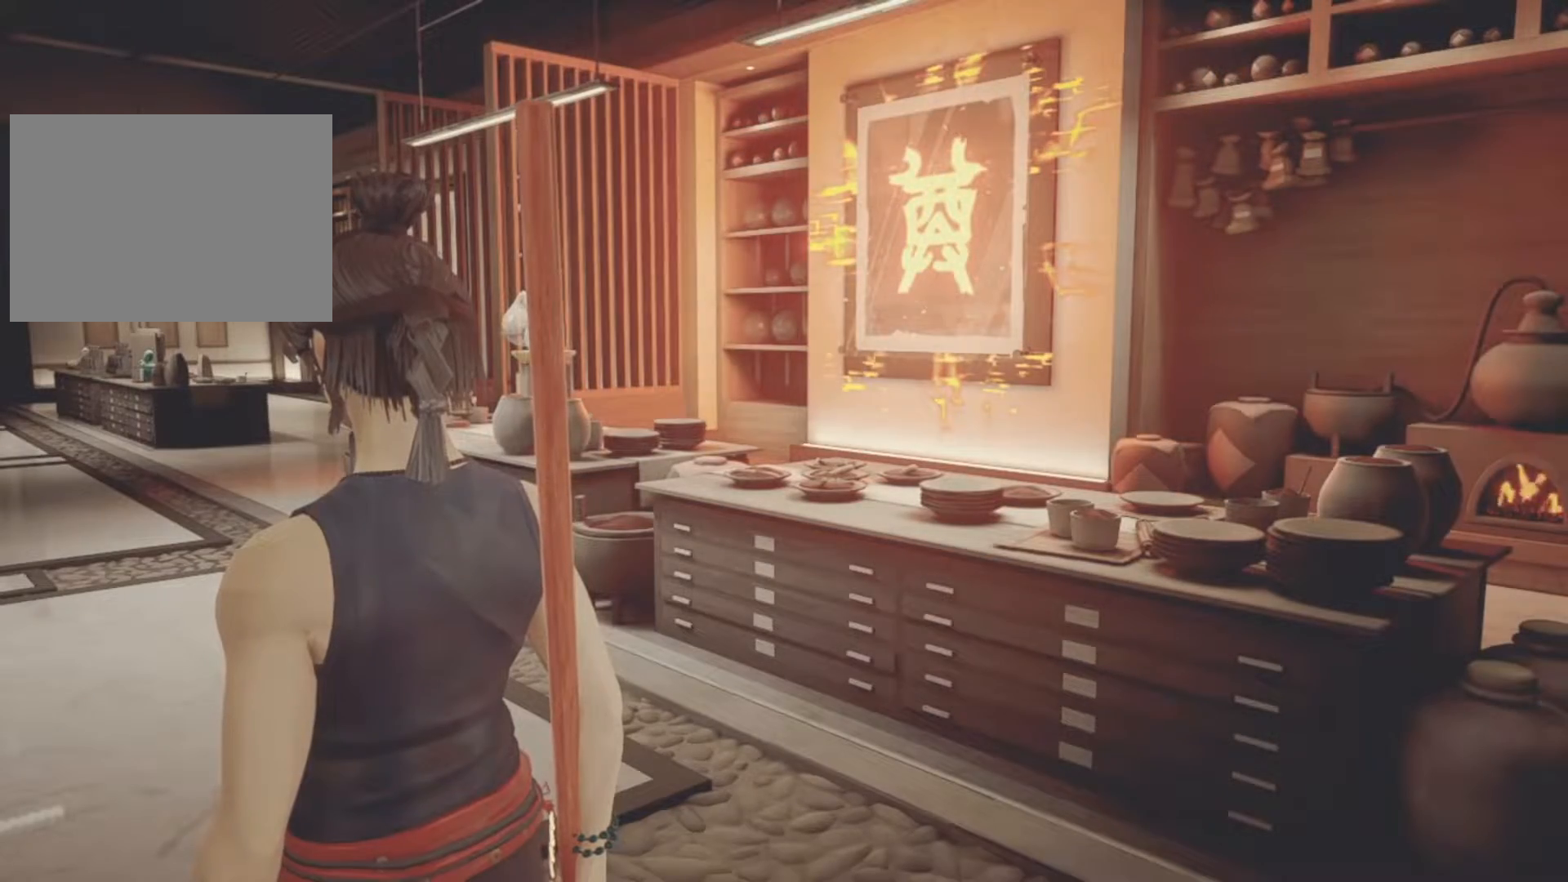
{"keys": [], "mouse": [], "events": []}
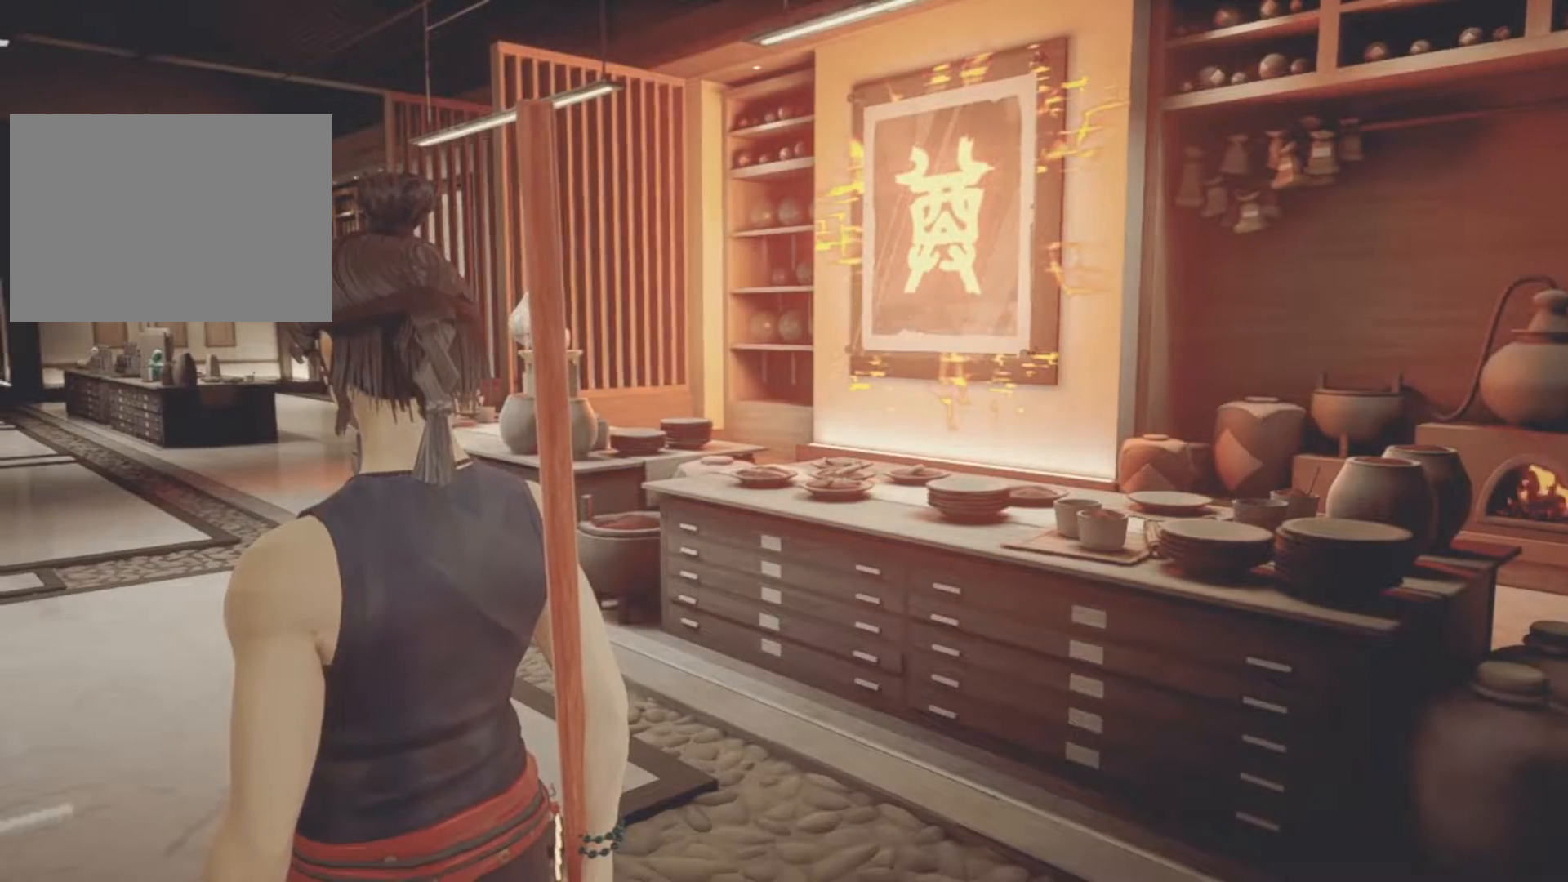
{"keys": [], "mouse": [], "events": []}
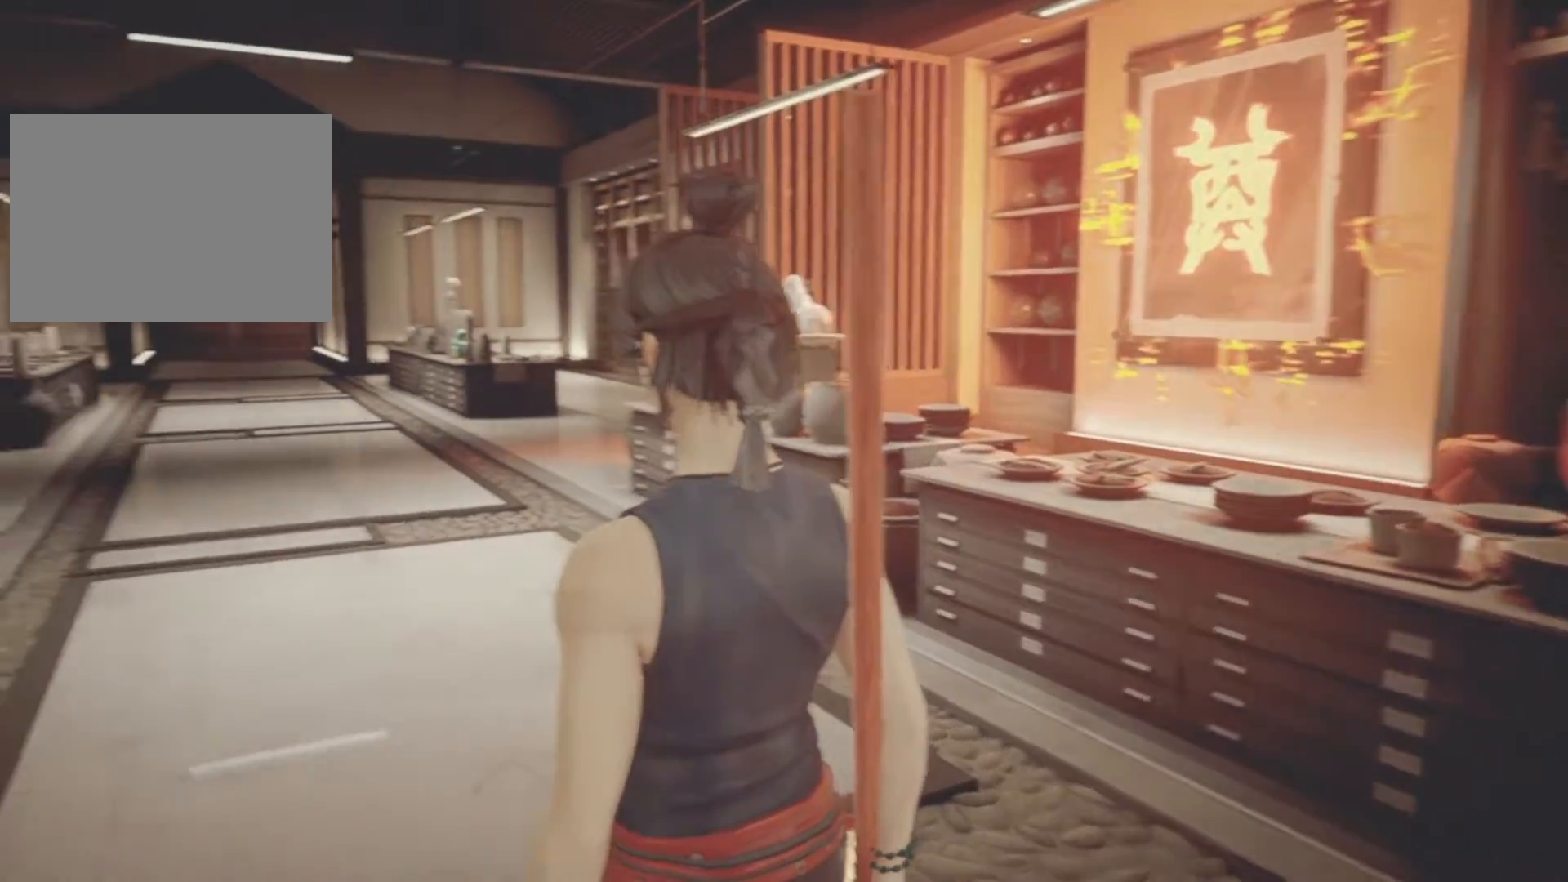
{"keys": [], "mouse": [], "events": []}
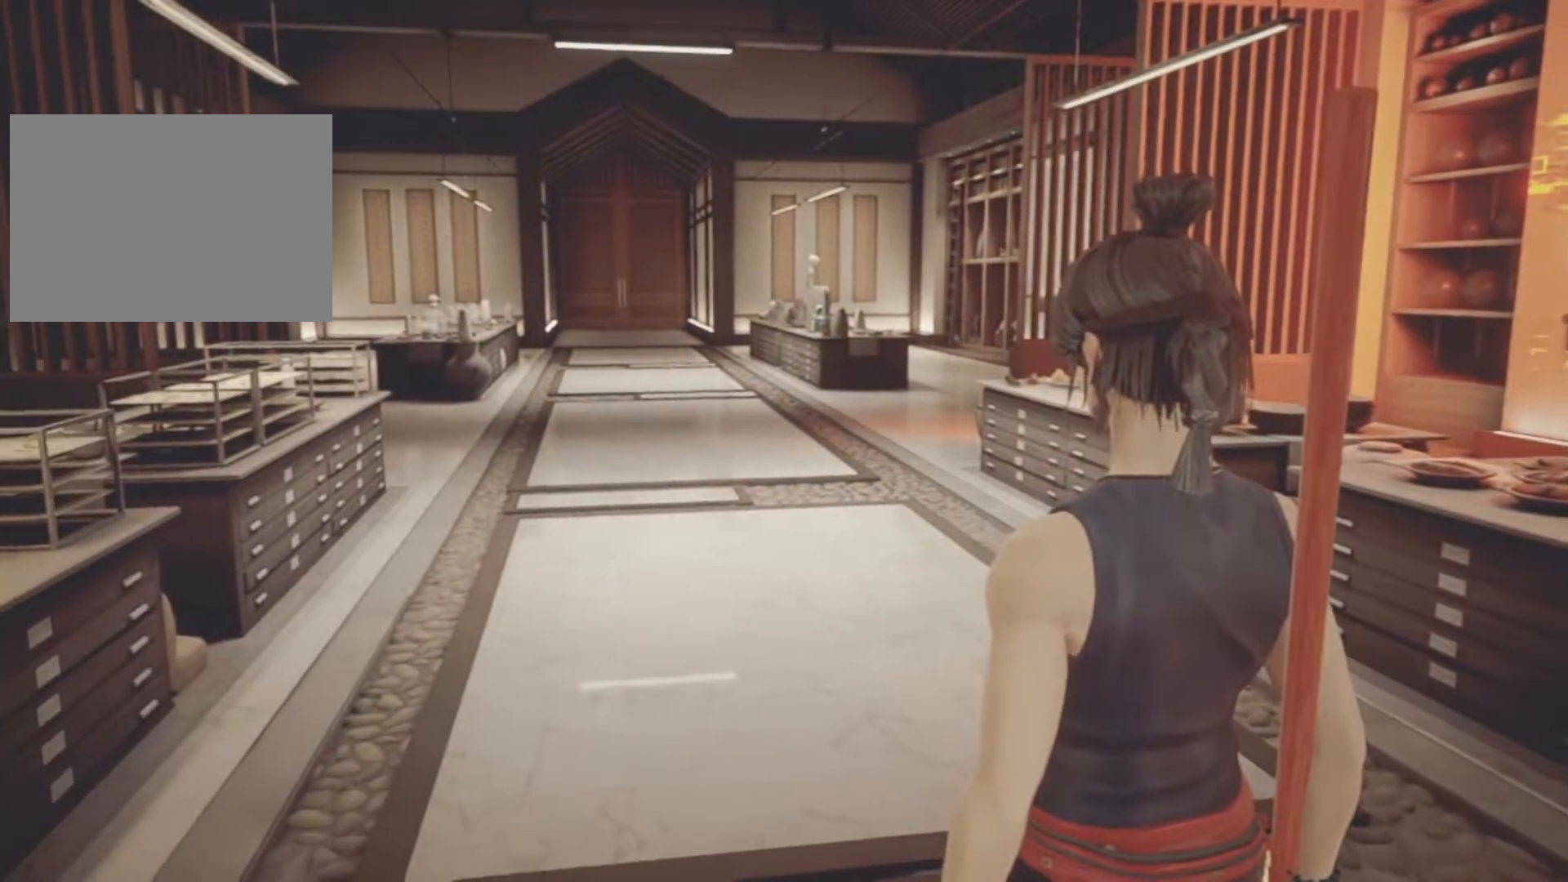
{"keys": ["w"], "mouse": [], "events": [[117, "w", "down"]]}
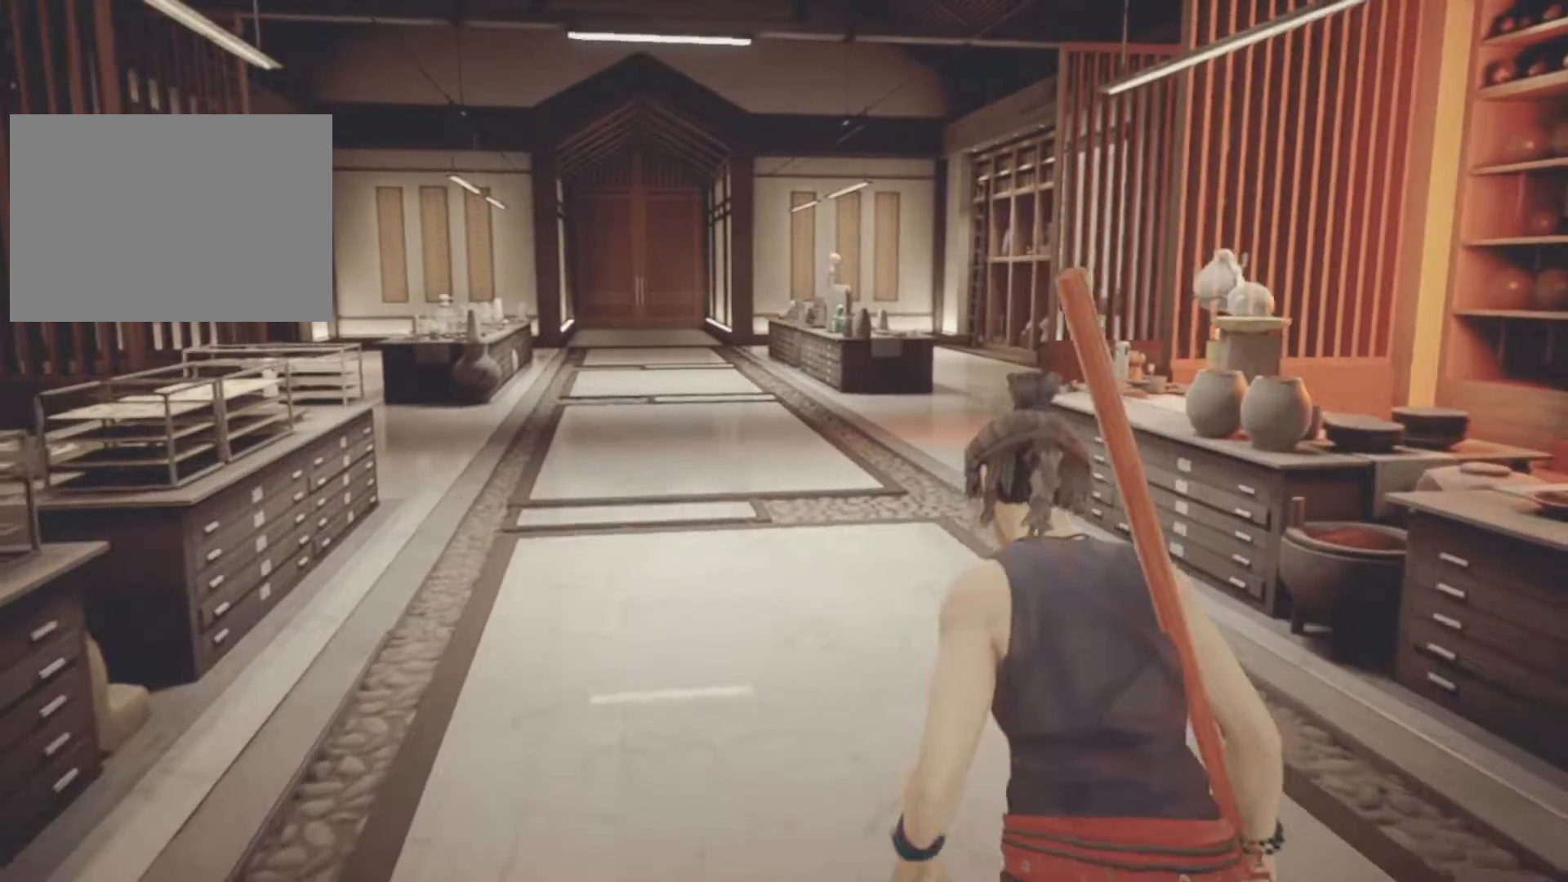
{"keys": ["w"], "mouse": [], "events": []}
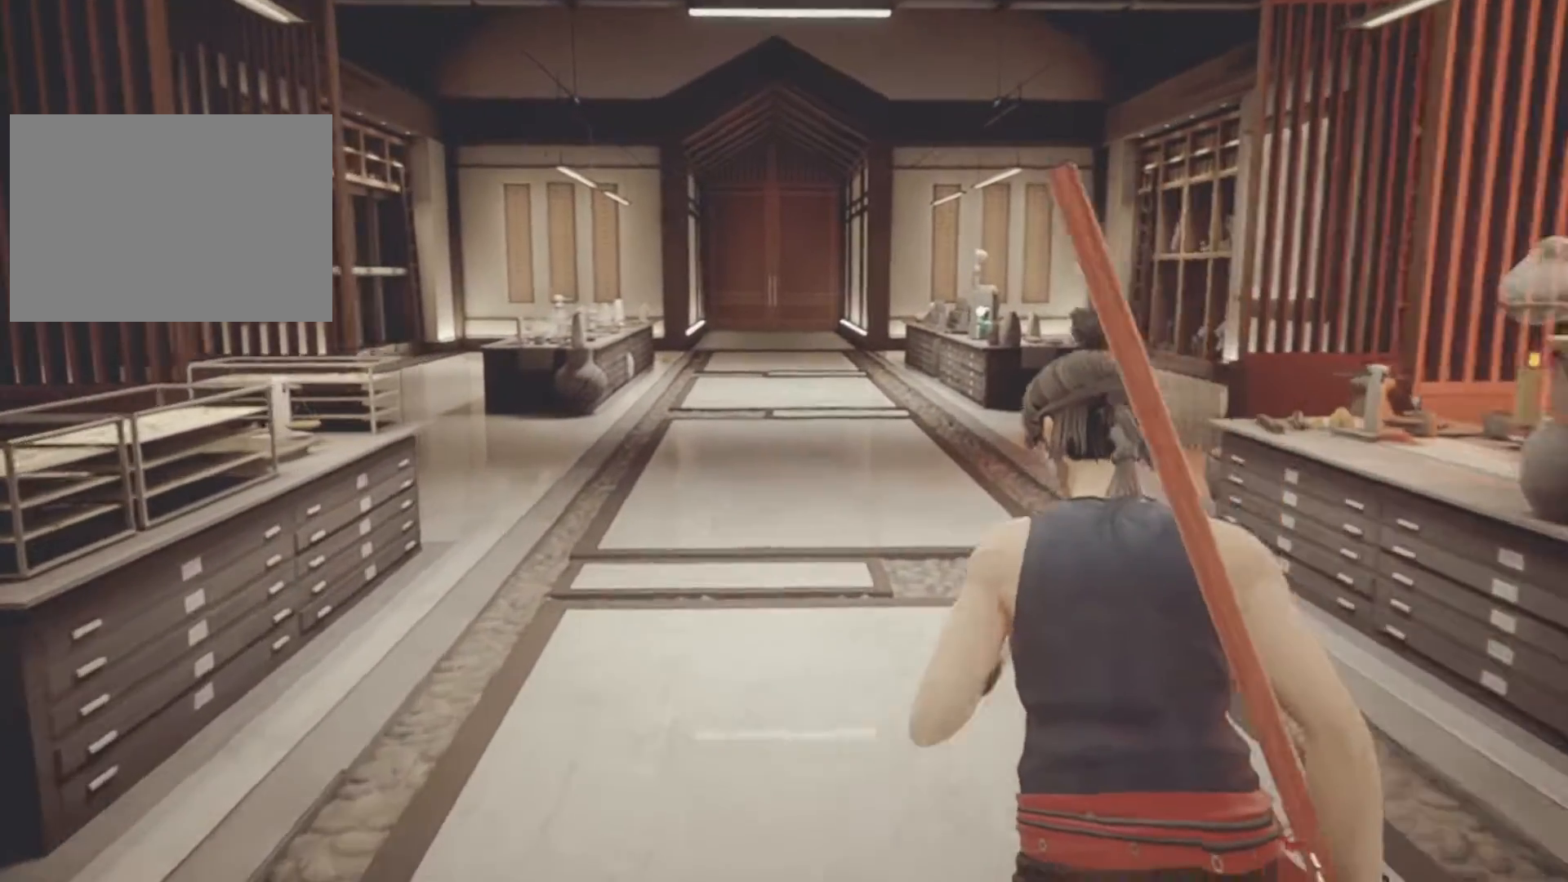
{"keys": ["w"], "mouse": [], "events": []}
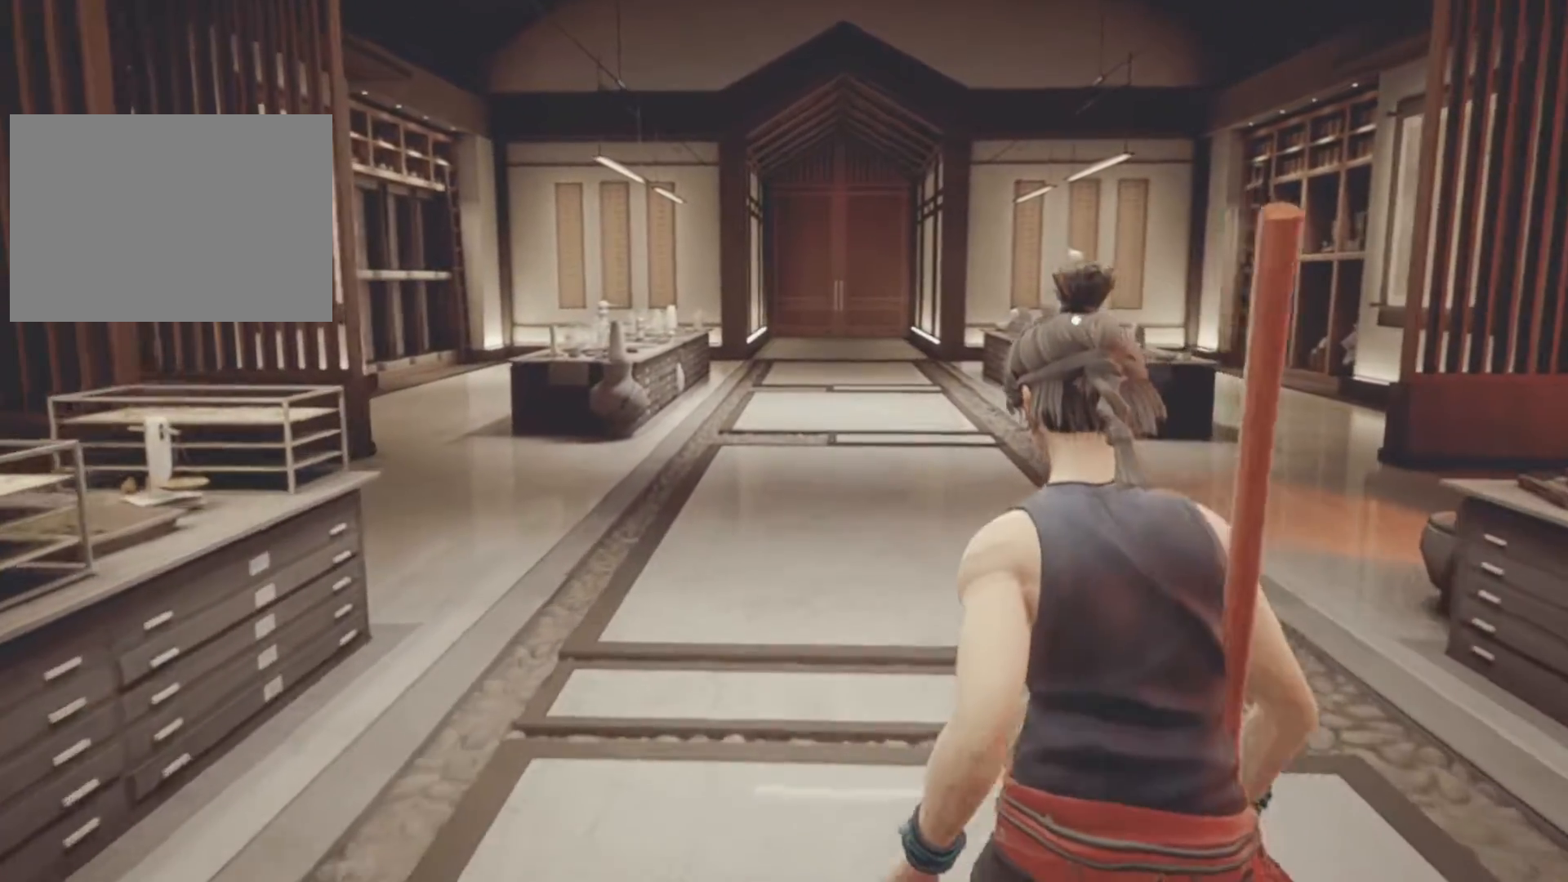
{"keys": ["w"], "mouse": [], "events": []}
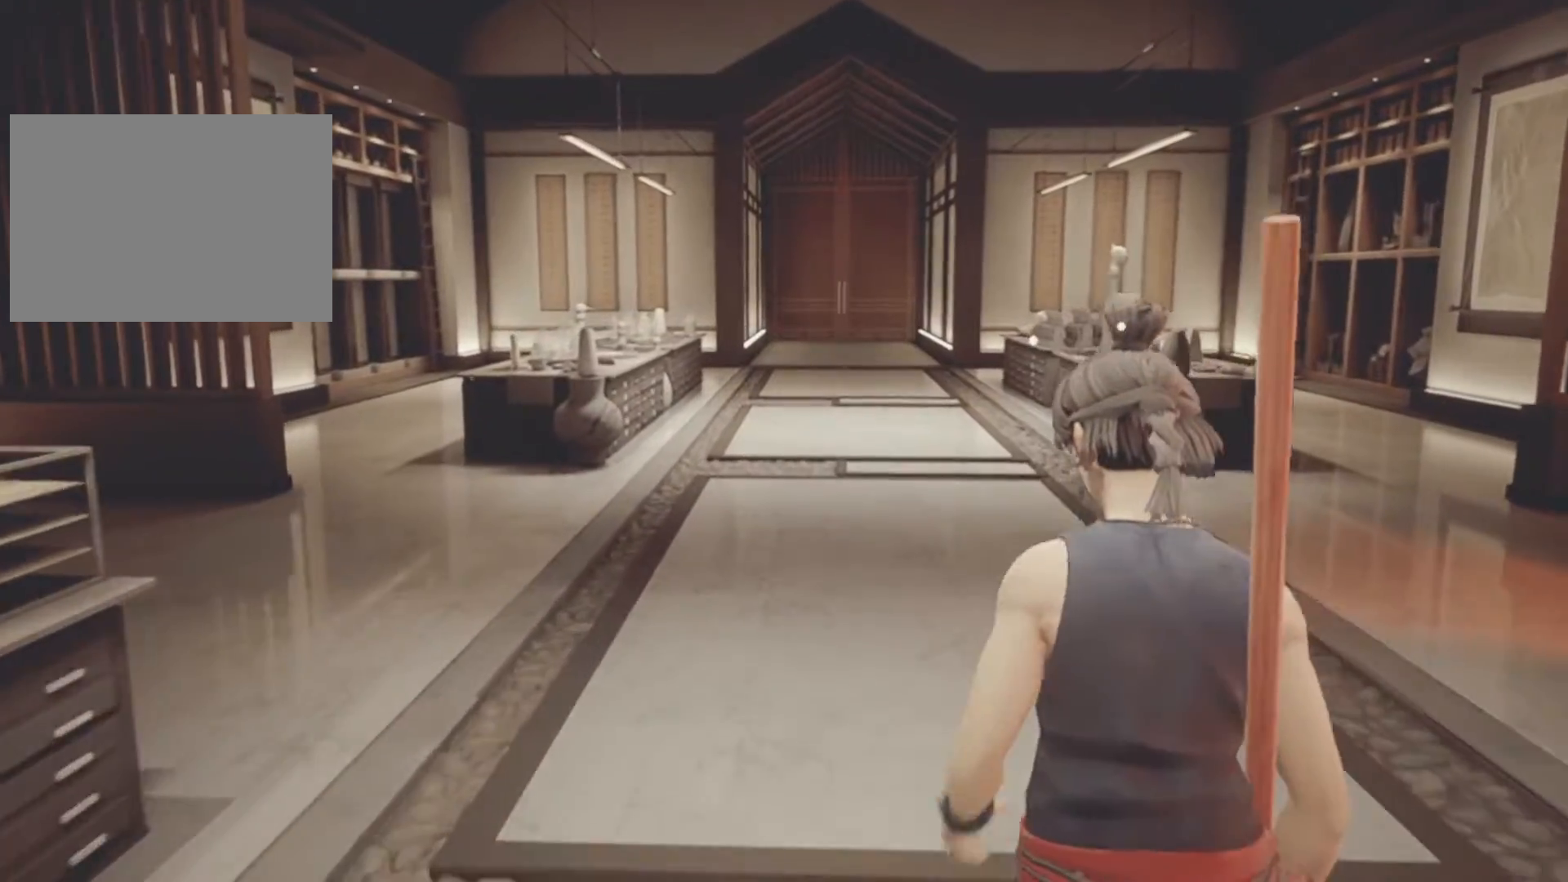
{"keys": ["w"], "mouse": [], "events": []}
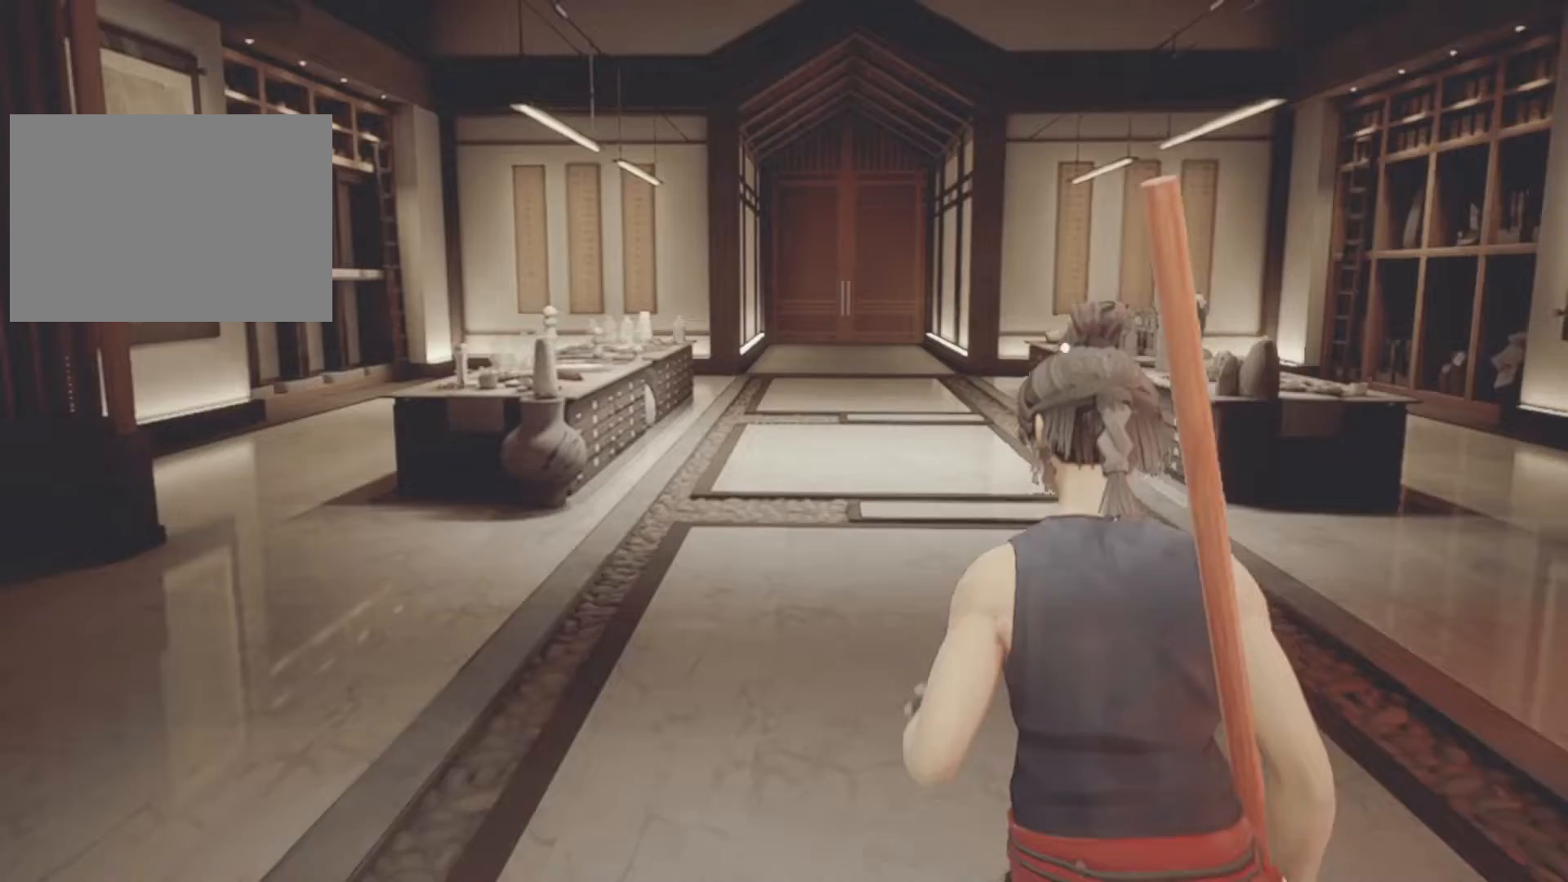
{"keys": ["w"], "mouse": [], "events": []}
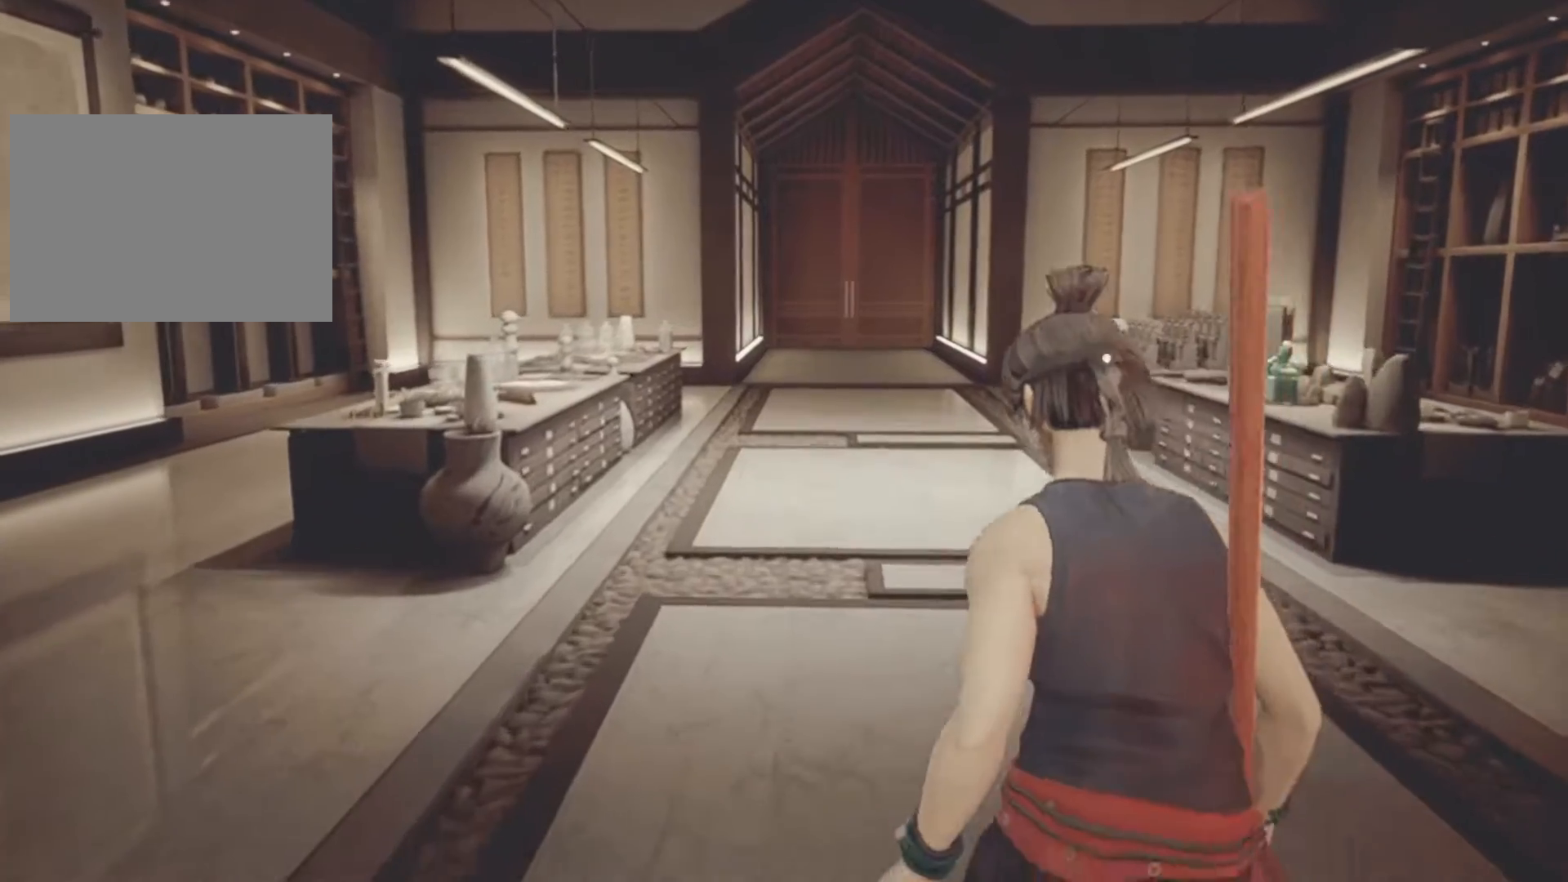
{"keys": ["w"], "mouse": [], "events": []}
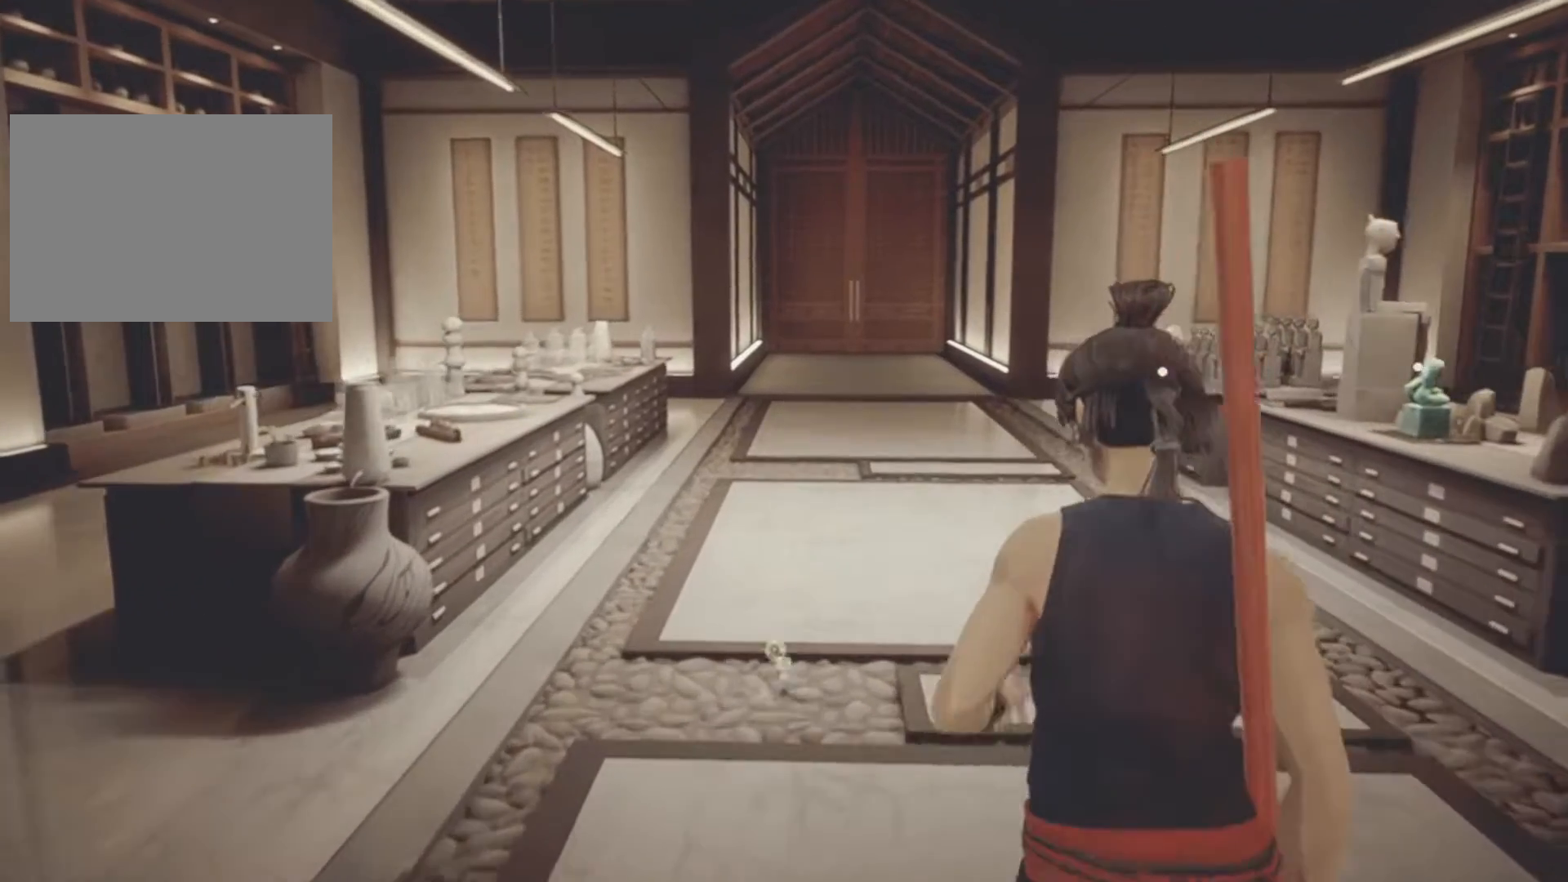
{"keys": ["2"], "mouse": [], "events": [[333, "w", "up"], [467, "2", "down"]]}
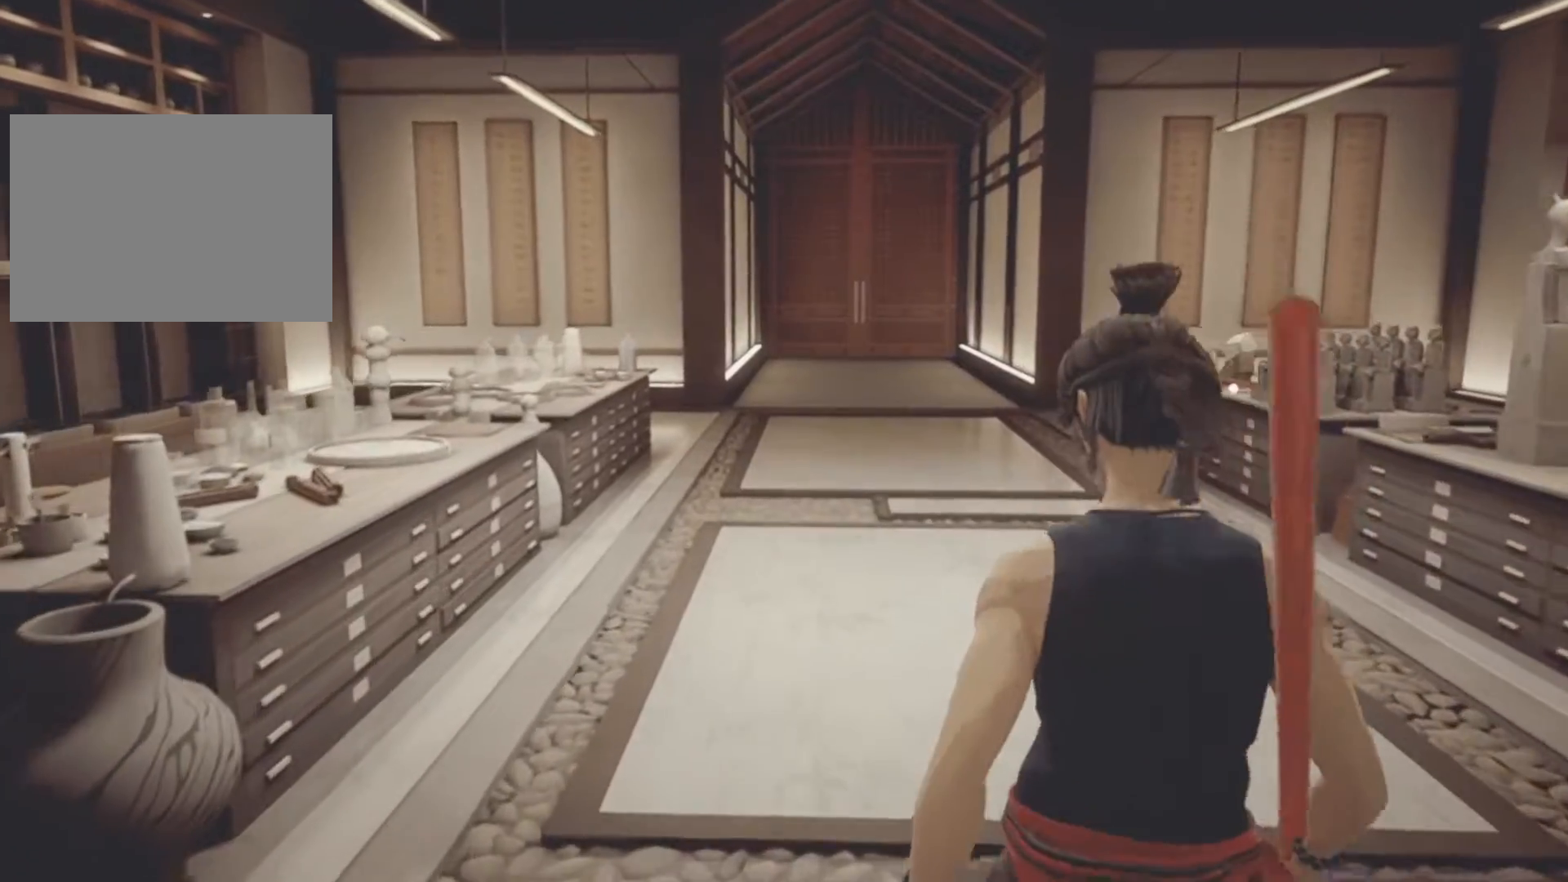
{"keys": [], "mouse": [], "events": [[67, "2", "up"]]}